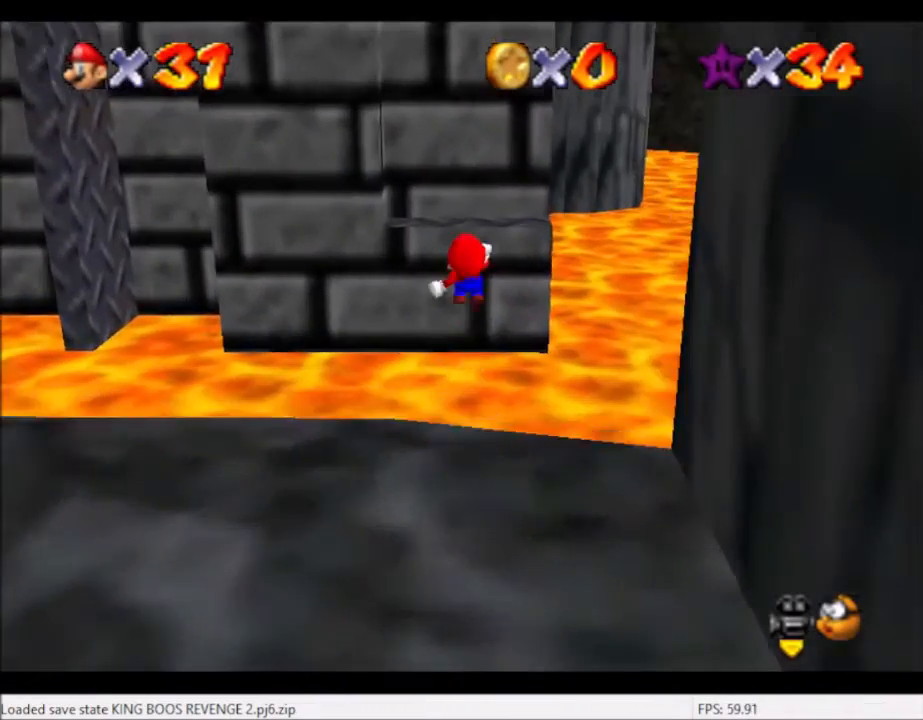
Gameplay with a controller (Xbox layout); each line is a JSON object with the inputs held at the frame after it. "events" lists button and stick changes between this image and that frame as [ms after this image, input, new state], when the widget could be followed in between. Not read: L3 R3.
{"buttons": ["L2"], "left_stick": "up", "right_stick": "center", "events": []}
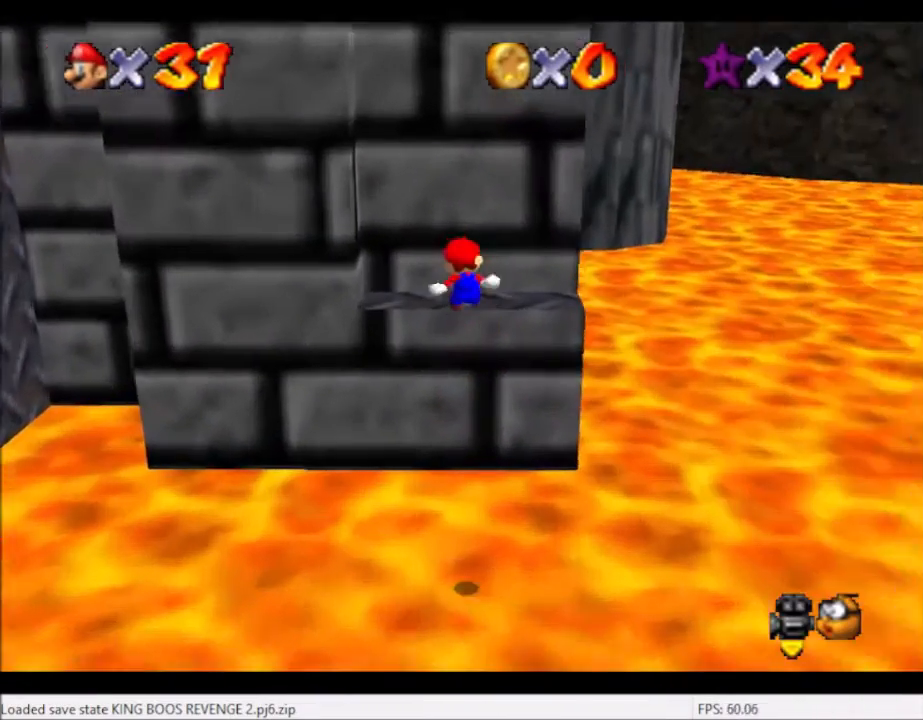
{"buttons": [], "left_stick": "center", "right_stick": "center", "events": [[234, "left_stick", "center"], [334, "L2", "up"], [434, "A", "down"], [467, "A", "up"]]}
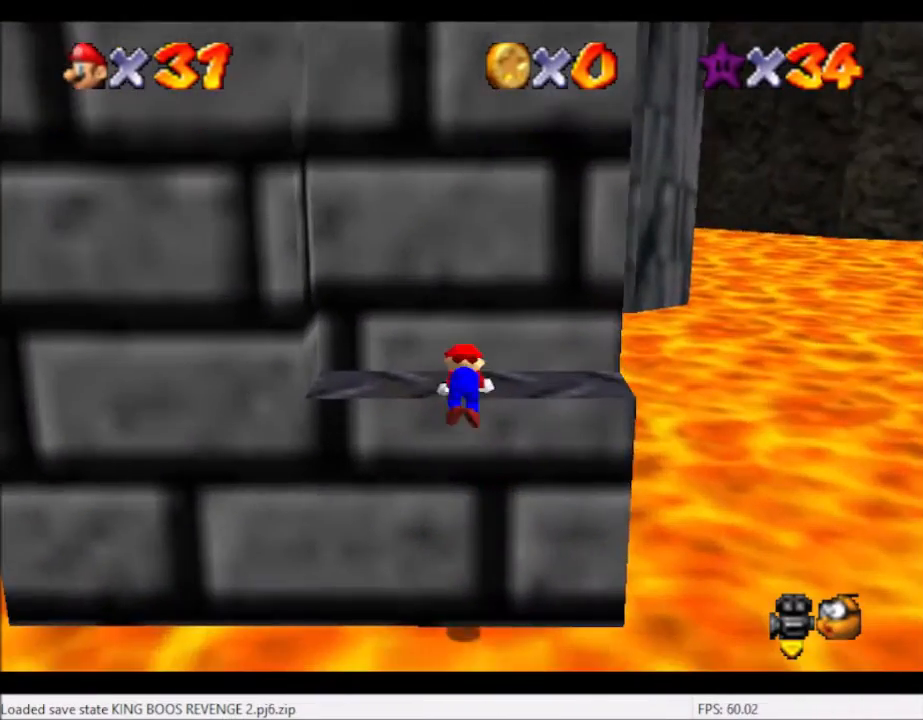
{"buttons": [], "left_stick": "left", "right_stick": "center", "events": [[33, "left_stick", "left"]]}
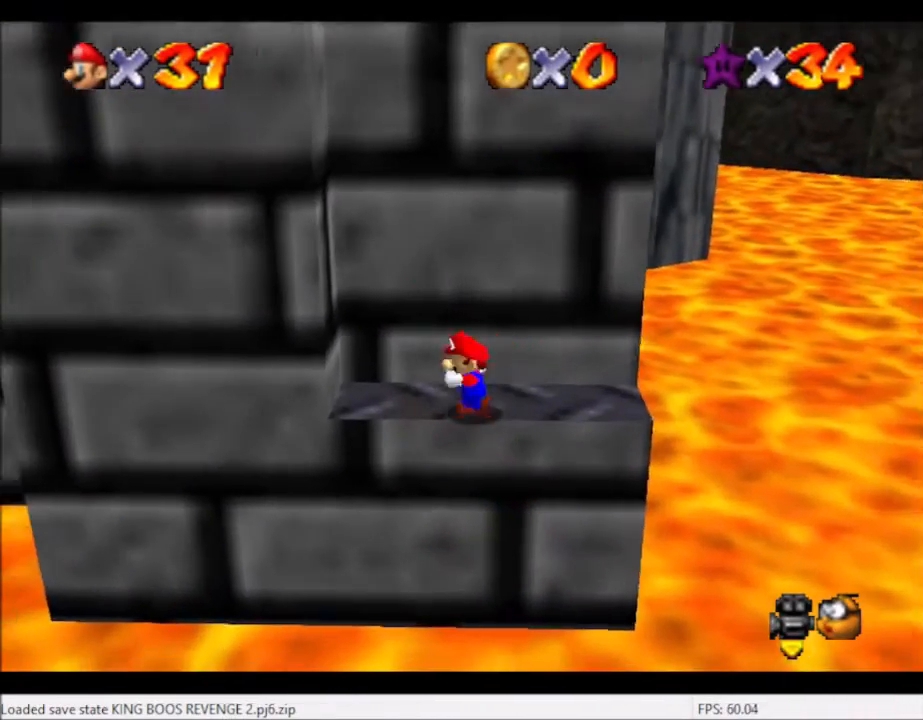
{"buttons": ["L2"], "left_stick": "left", "right_stick": "center", "events": [[134, "L2", "down"], [167, "A", "down"], [167, "left_stick", "down-left"], [234, "A", "up"], [434, "left_stick", "left"]]}
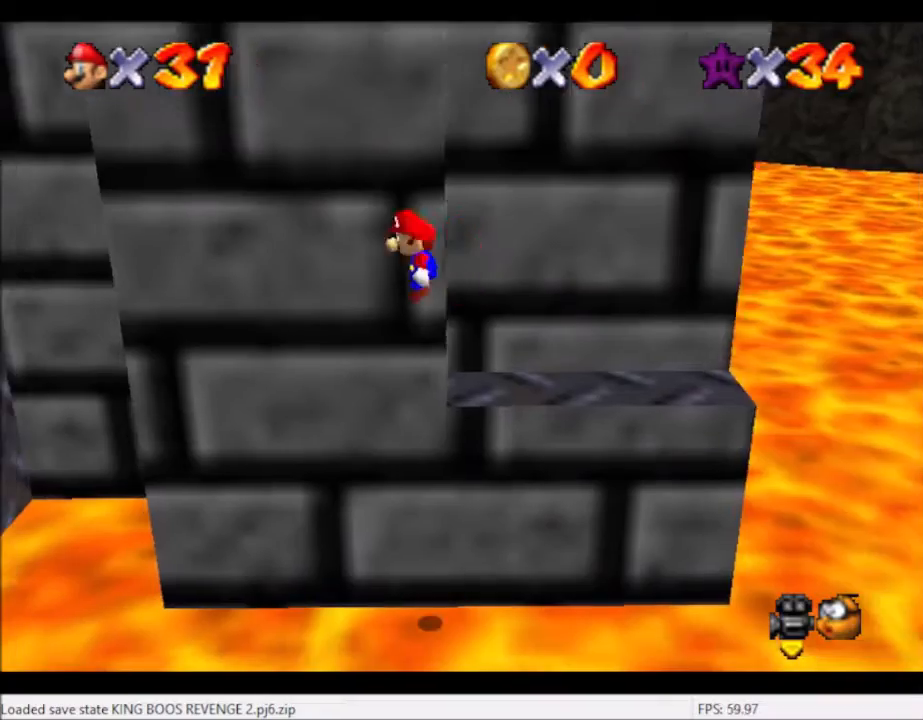
{"buttons": ["L2"], "left_stick": "up-left", "right_stick": "center", "events": [[33, "left_stick", "up-left"]]}
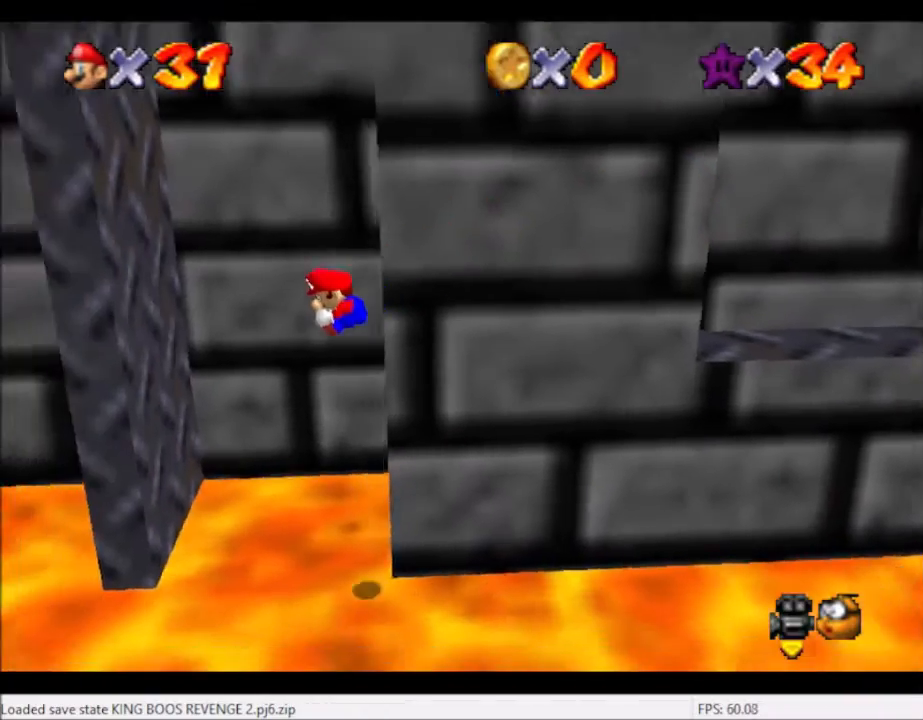
{"buttons": ["A"], "left_stick": "right", "right_stick": "center", "events": [[367, "A", "down"], [367, "L2", "up"], [367, "left_stick", "right"]]}
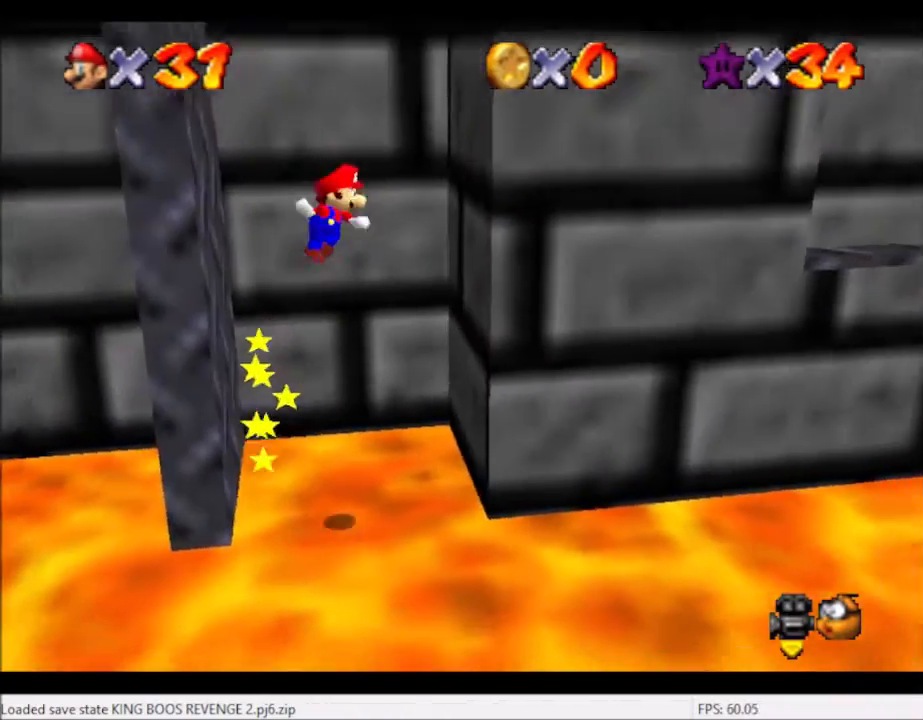
{"buttons": ["A"], "left_stick": "left", "right_stick": "center", "events": [[234, "A", "up"], [367, "A", "down"], [367, "left_stick", "left"]]}
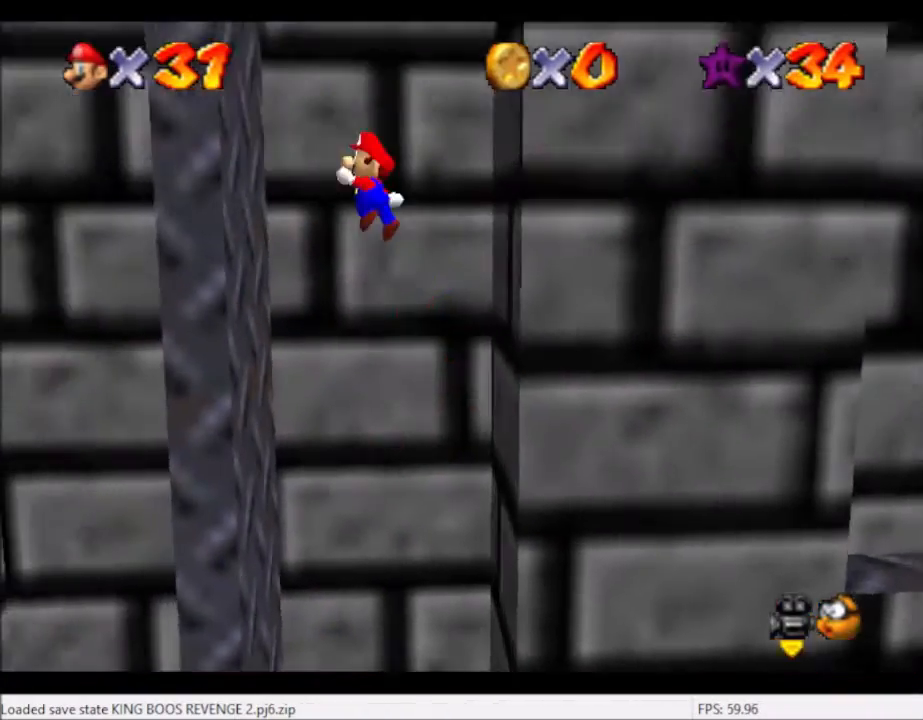
{"buttons": [], "left_stick": "right", "right_stick": "center", "events": [[200, "A", "up"], [300, "A", "down"], [300, "left_stick", "right"], [467, "A", "up"]]}
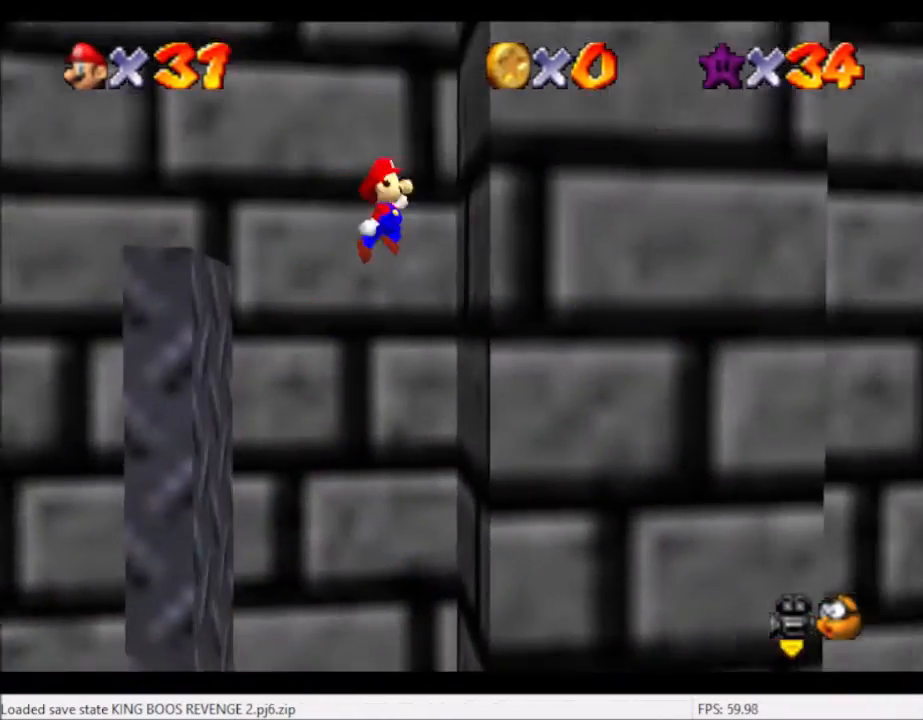
{"buttons": [], "left_stick": "up-left", "right_stick": "center", "events": [[234, "A", "down"], [334, "A", "up"], [367, "left_stick", "up-left"]]}
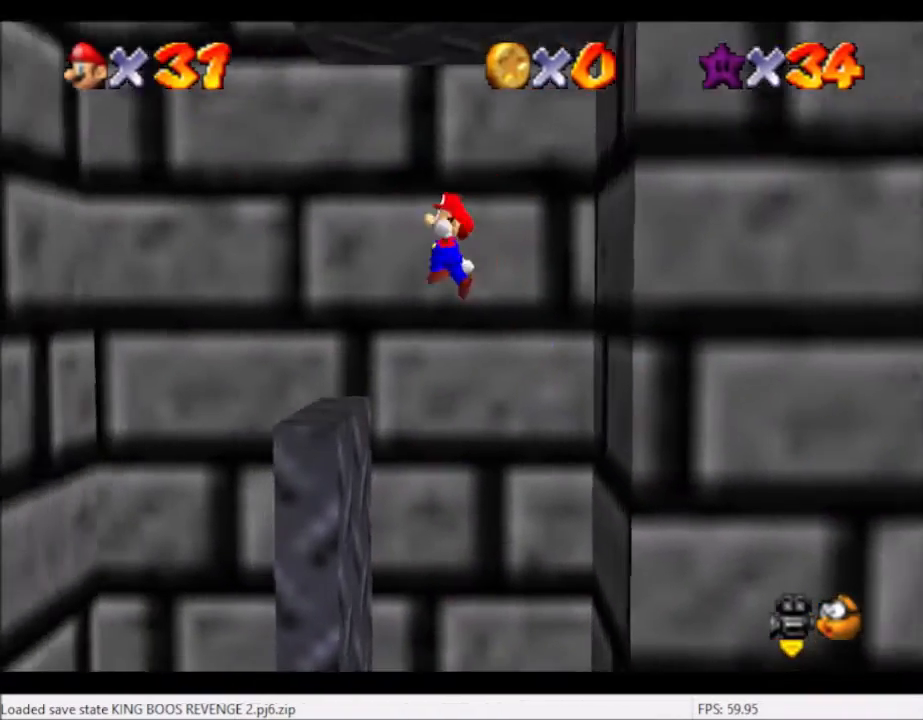
{"buttons": ["A"], "left_stick": "up-left", "right_stick": "center", "events": [[33, "left_stick", "up"], [200, "left_stick", "up-right"], [334, "left_stick", "up-left"], [400, "A", "down"]]}
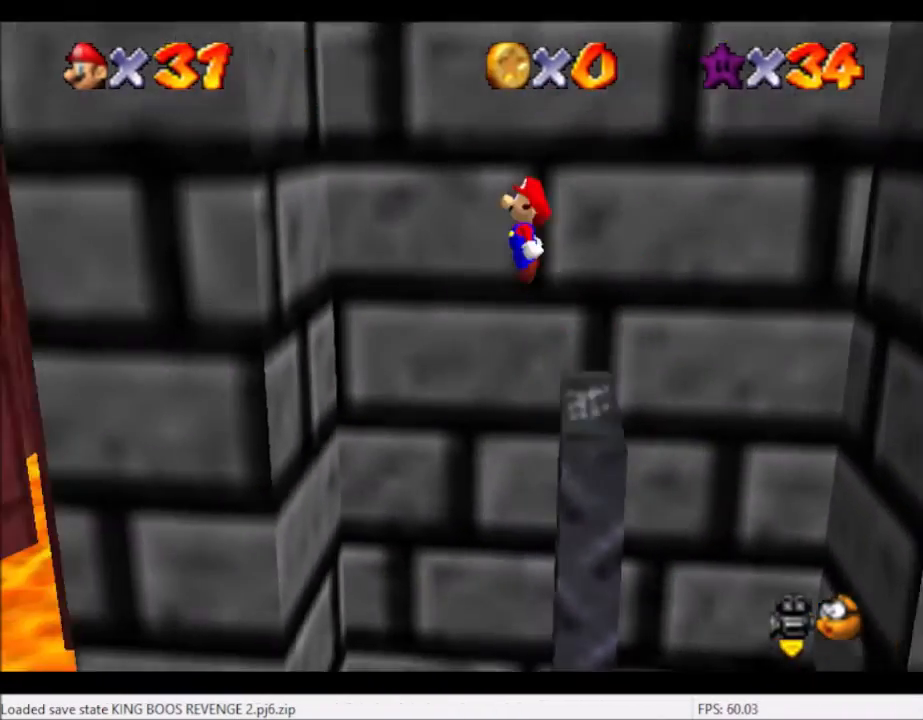
{"buttons": [], "left_stick": "up-left", "right_stick": "center", "events": [[401, "A", "up"]]}
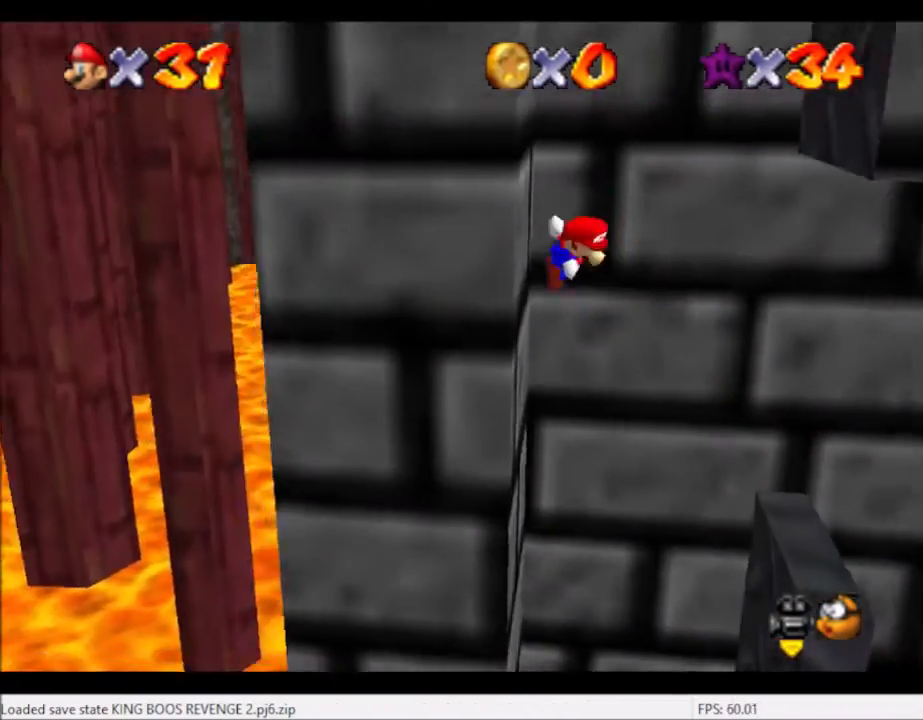
{"buttons": ["A"], "left_stick": "up-left", "right_stick": "center", "events": [[33, "A", "down"], [67, "left_stick", "up-right"], [133, "left_stick", "right"], [400, "A", "up"], [467, "left_stick", "up-left"], [500, "A", "down"]]}
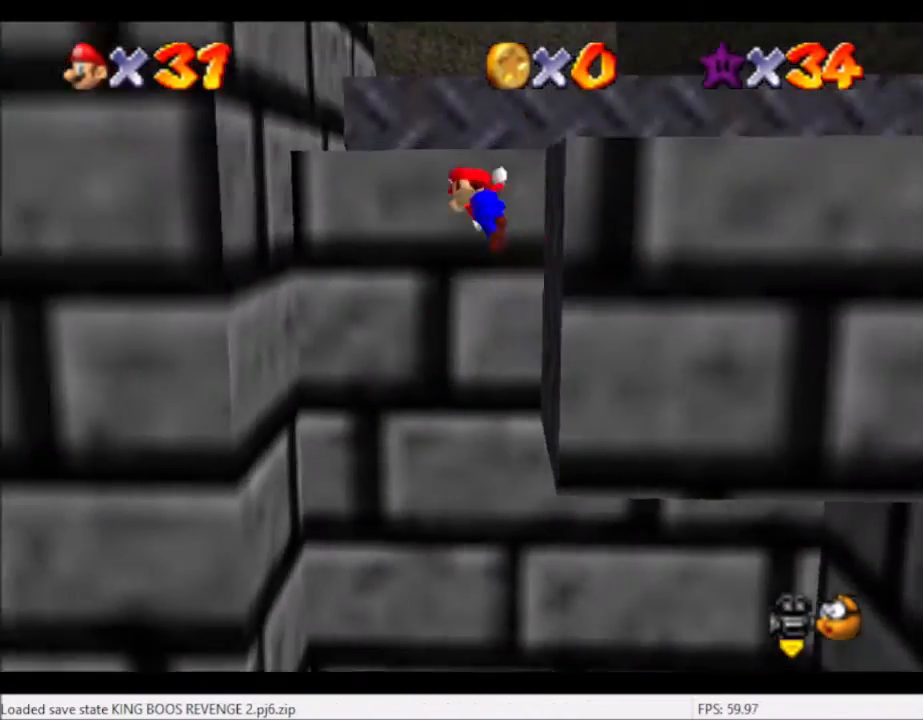
{"buttons": ["A"], "left_stick": "up-right", "right_stick": "center", "events": [[234, "A", "up"], [401, "left_stick", "up-right"], [434, "A", "down"]]}
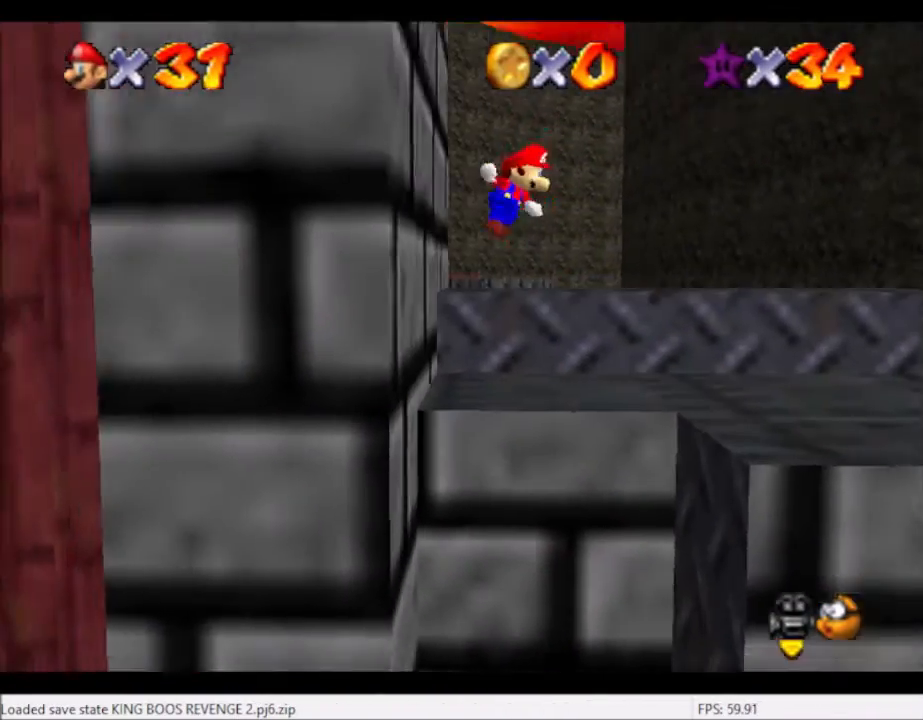
{"buttons": [], "left_stick": "up-right", "right_stick": "center", "events": [[33, "A", "up"], [233, "B", "down"], [300, "B", "up"]]}
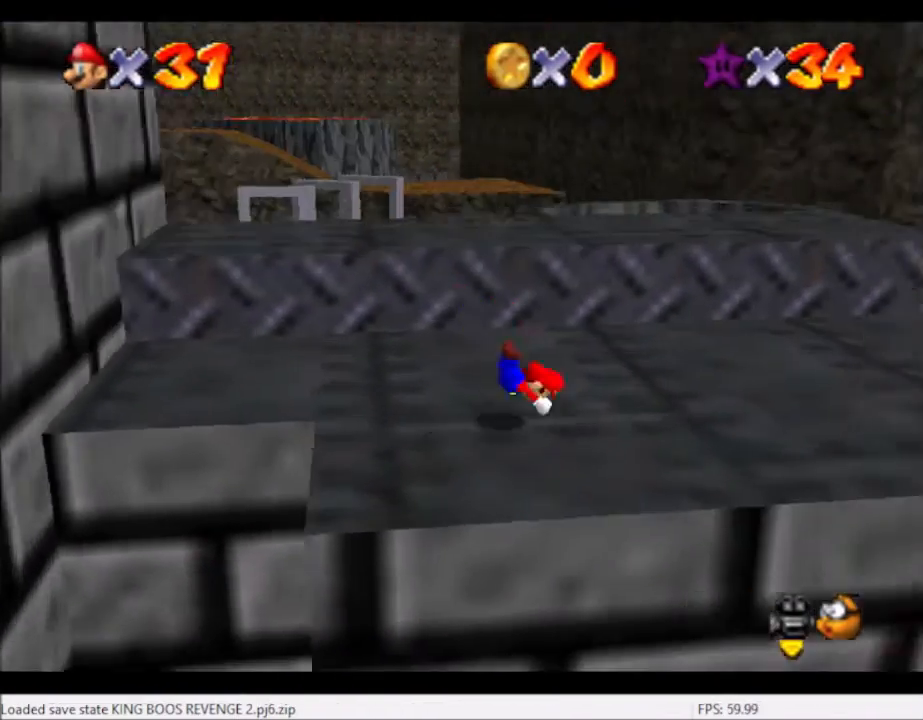
{"buttons": [], "left_stick": "up-right", "right_stick": "center", "events": [[134, "B", "down"], [201, "B", "up"]]}
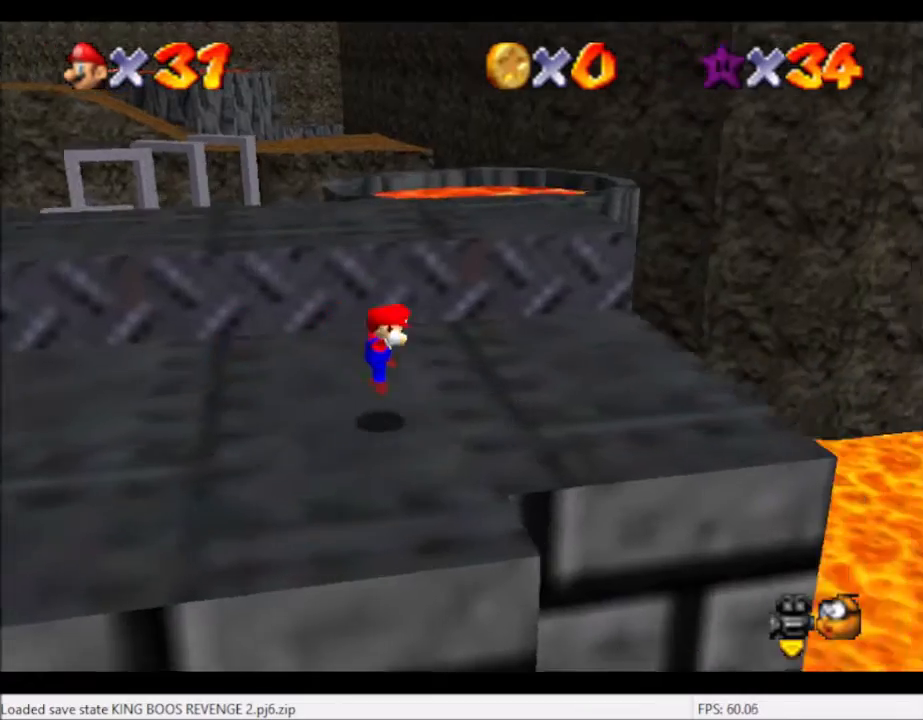
{"buttons": ["A"], "left_stick": "up-right", "right_stick": "center", "events": [[467, "A", "down"]]}
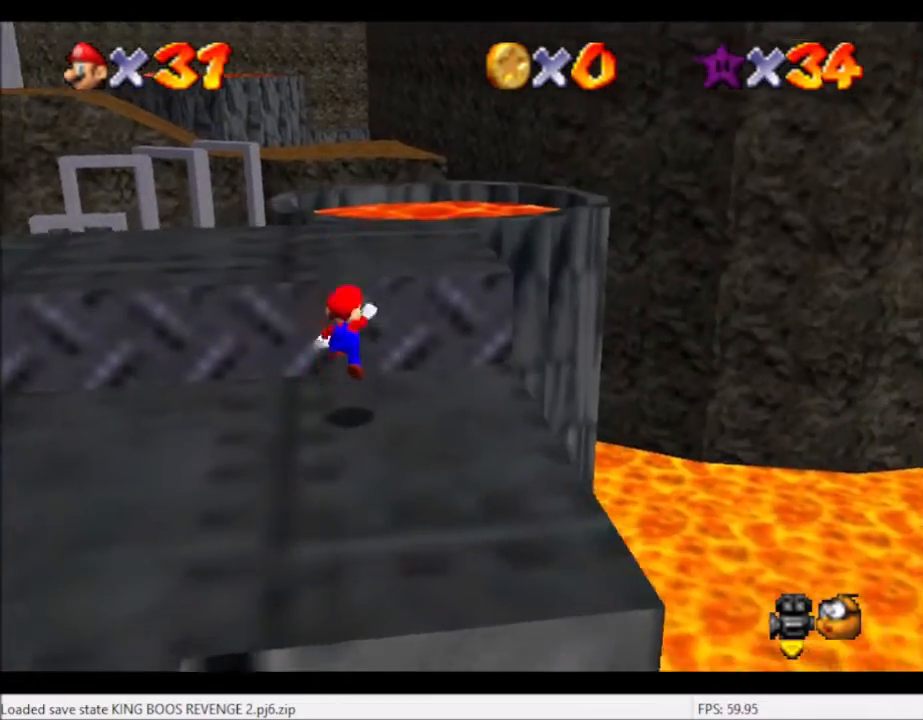
{"buttons": [], "left_stick": "up-right", "right_stick": "center", "events": [[134, "A", "up"]]}
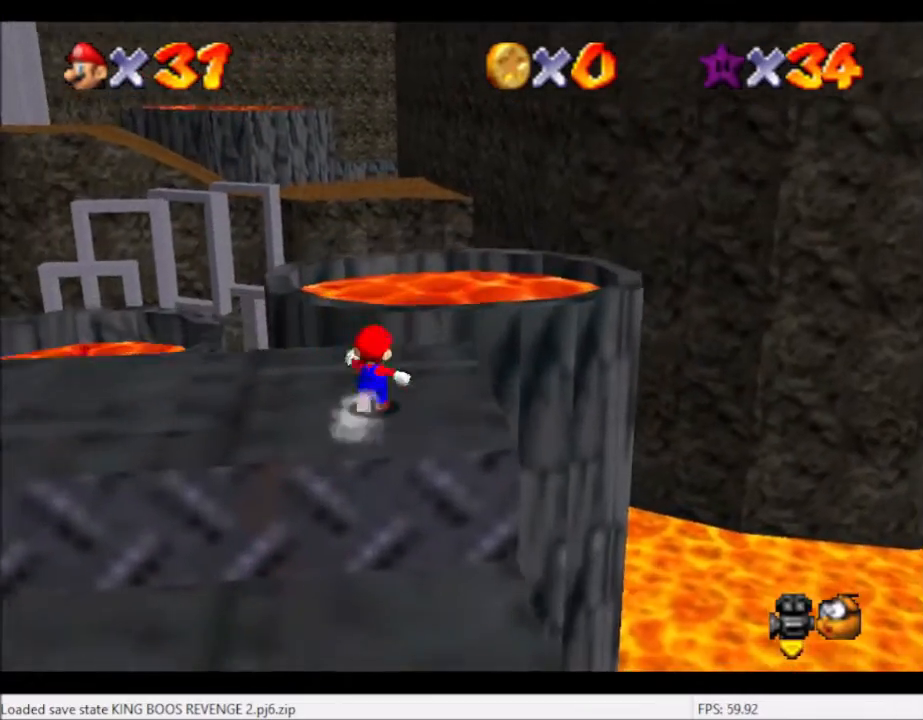
{"buttons": ["L2"], "left_stick": "up-right", "right_stick": "center", "events": [[33, "left_stick", "up"], [233, "L2", "down"], [334, "A", "down"], [434, "A", "up"], [467, "left_stick", "up-right"]]}
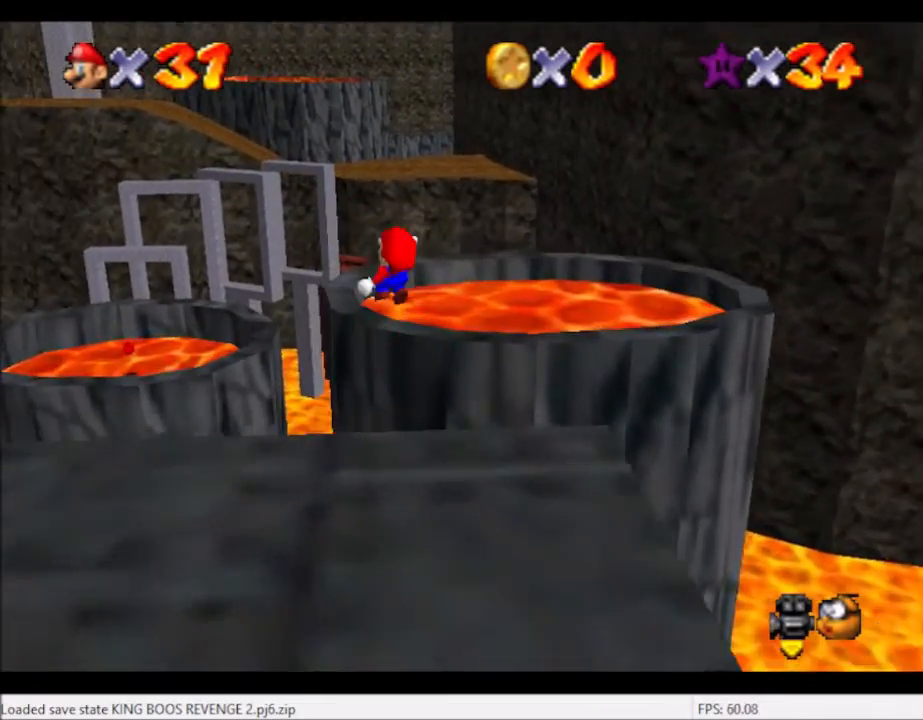
{"buttons": ["L2"], "left_stick": "right", "right_stick": "center", "events": [[401, "left_stick", "right"]]}
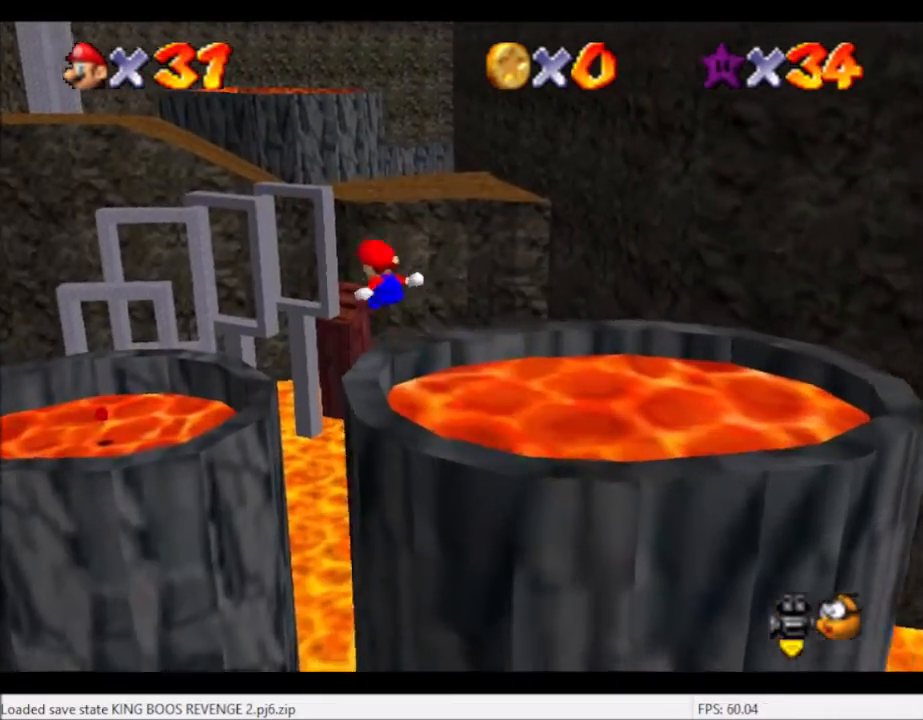
{"buttons": ["L2"], "left_stick": "up-right", "right_stick": "center", "events": [[67, "left_stick", "up-right"]]}
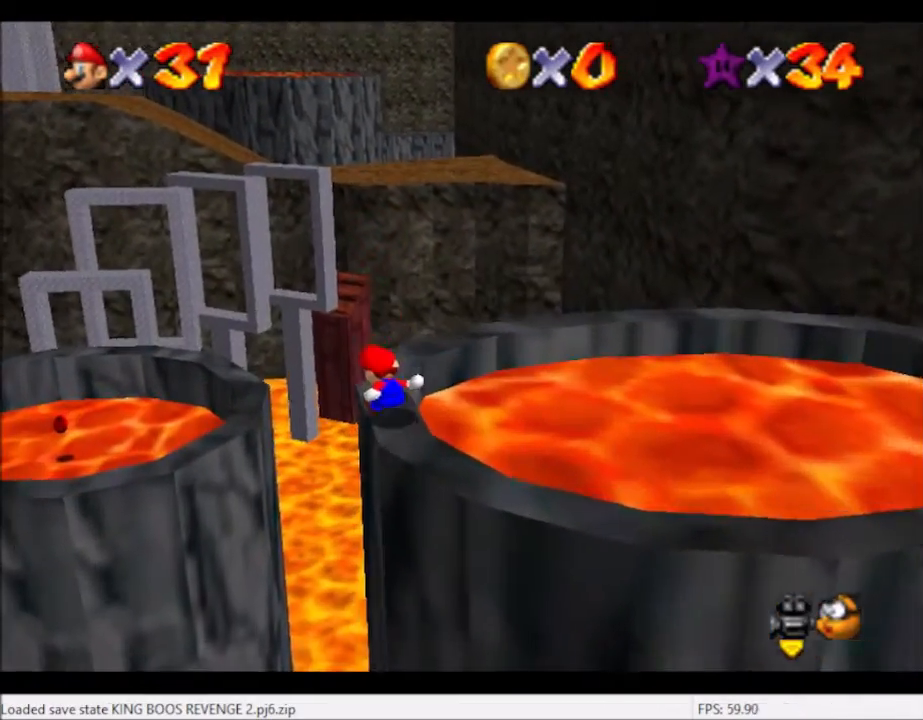
{"buttons": ["L2"], "left_stick": "up-right", "right_stick": "center", "events": [[67, "A", "down"], [234, "A", "up"]]}
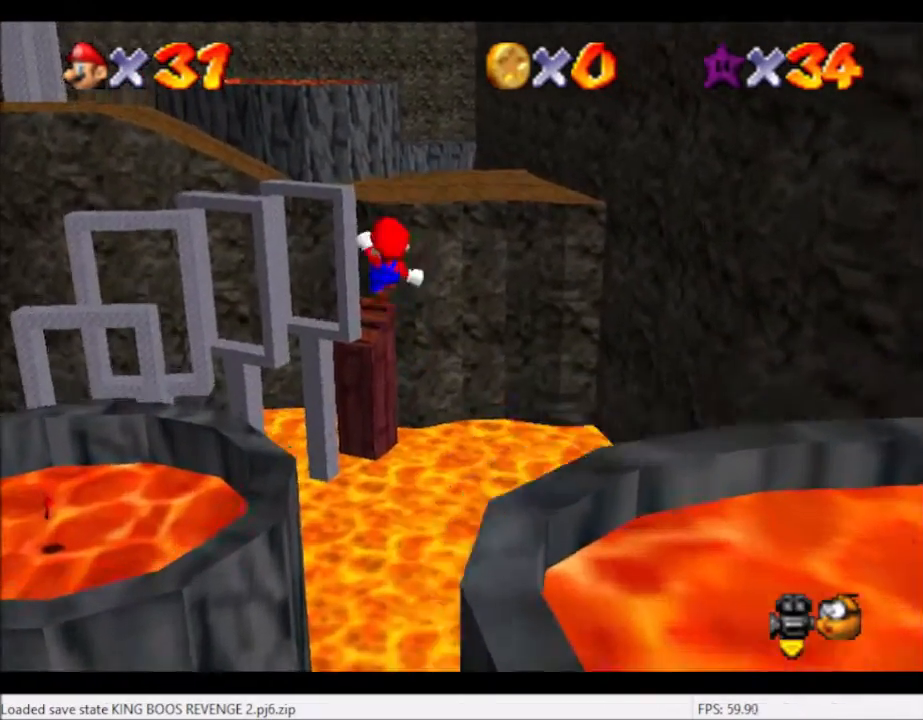
{"buttons": [], "left_stick": "center", "right_stick": "center", "events": [[133, "right_stick", "left"], [233, "right_stick", "center"], [267, "left_stick", "center"], [367, "L2", "up"]]}
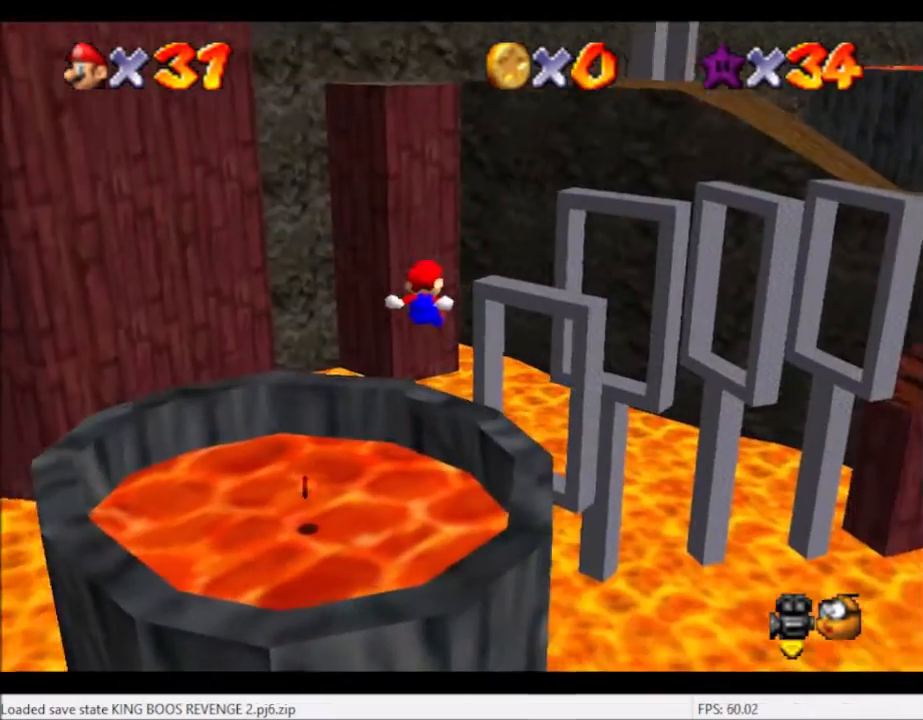
{"buttons": [], "left_stick": "center", "right_stick": "center", "events": [[201, "left_stick", "down"], [434, "left_stick", "center"]]}
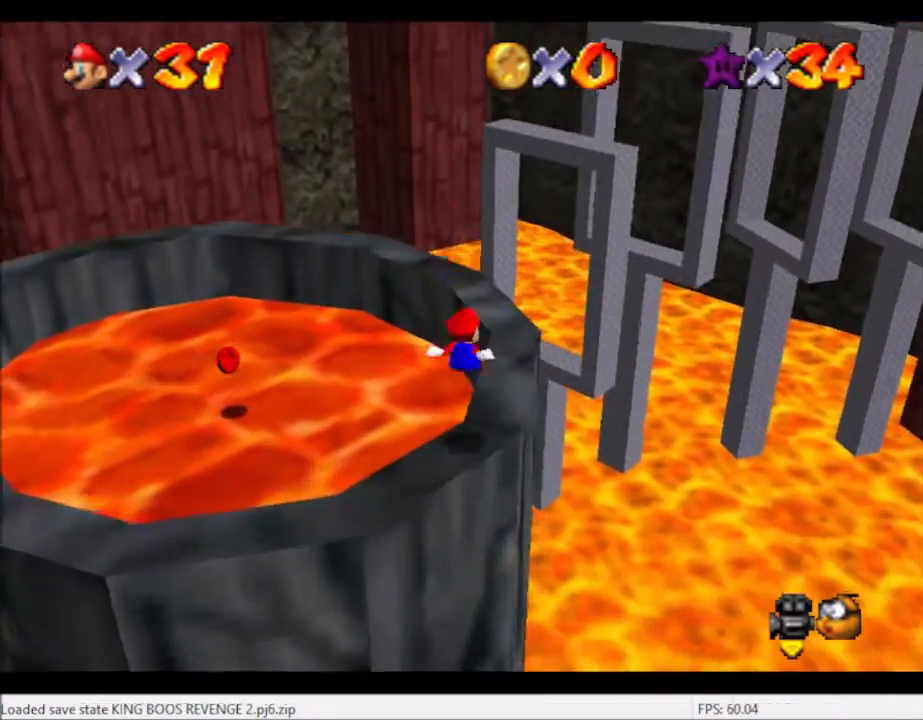
{"buttons": [], "left_stick": "up", "right_stick": "center", "events": [[100, "left_stick", "up"]]}
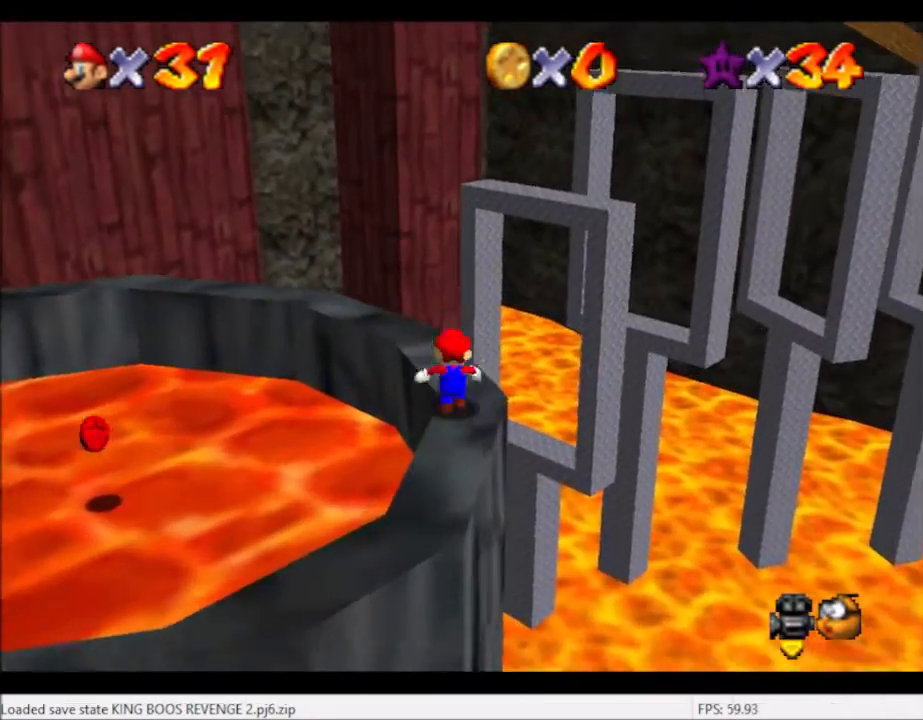
{"buttons": ["L2"], "left_stick": "up", "right_stick": "center", "events": [[334, "L2", "down"], [367, "A", "down"], [468, "A", "up"]]}
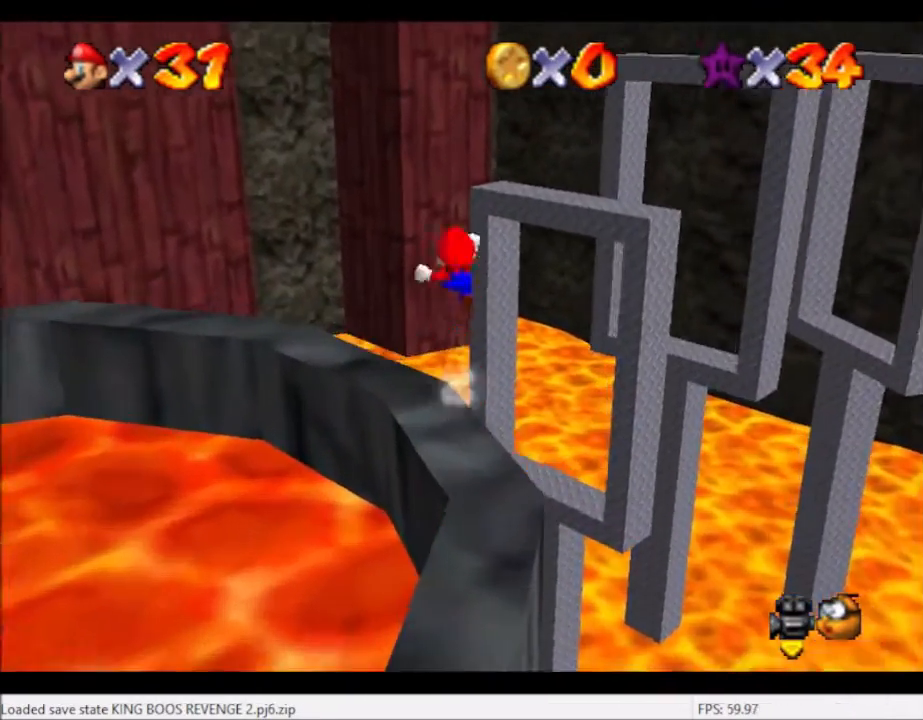
{"buttons": ["L2"], "left_stick": "up-right", "right_stick": "center", "events": [[133, "left_stick", "up-right"]]}
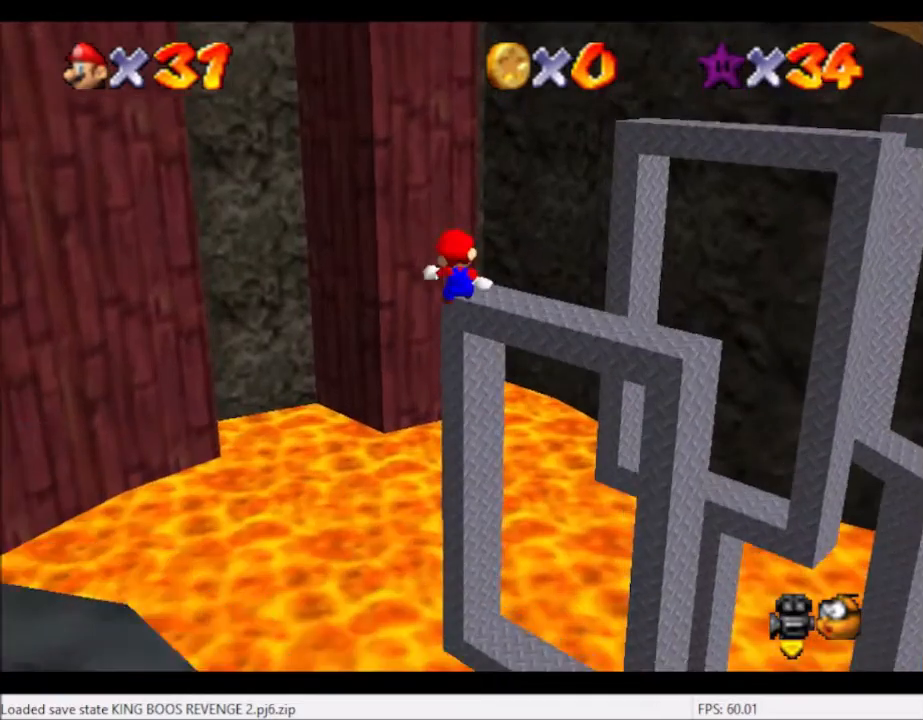
{"buttons": [], "left_stick": "center", "right_stick": "center", "events": [[100, "L2", "up"], [100, "left_stick", "right"], [201, "left_stick", "center"], [234, "right_stick", "right"], [367, "right_stick", "center"]]}
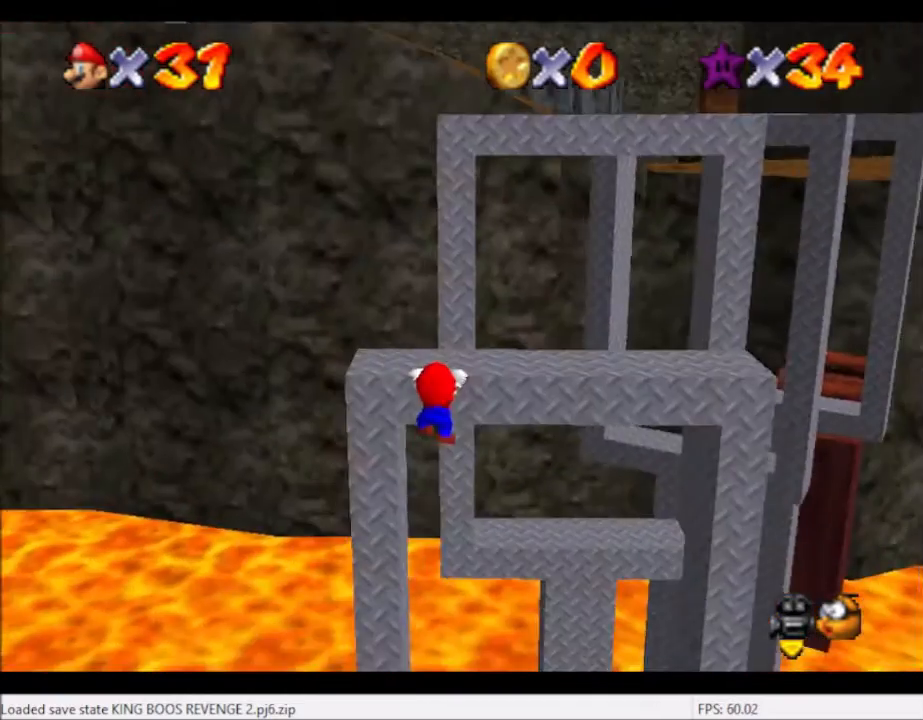
{"buttons": [], "left_stick": "up-right", "right_stick": "right", "events": [[33, "A", "down"], [100, "A", "up"], [200, "left_stick", "up-right"], [434, "right_stick", "right"]]}
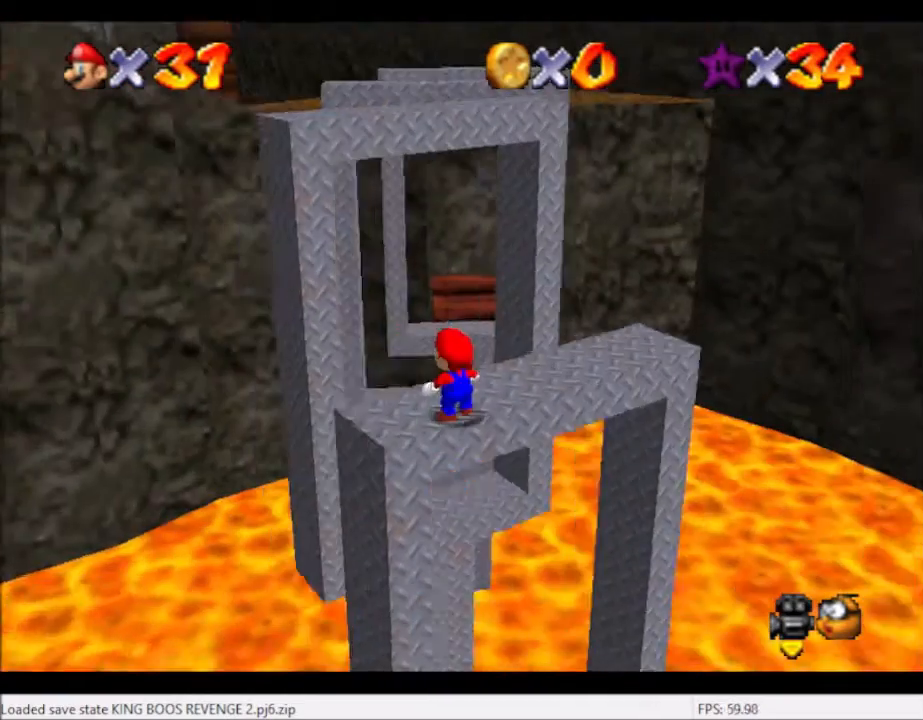
{"buttons": [], "left_stick": "up-left", "right_stick": "center", "events": [[34, "right_stick", "center"], [367, "left_stick", "down"], [501, "left_stick", "up-left"]]}
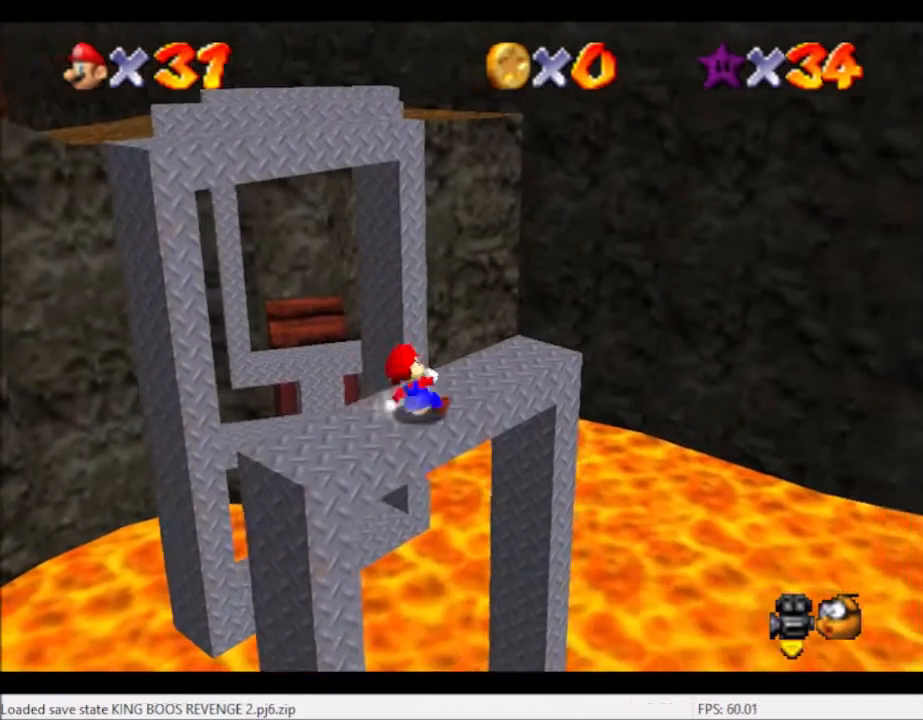
{"buttons": [], "left_stick": "up-left", "right_stick": "center", "events": []}